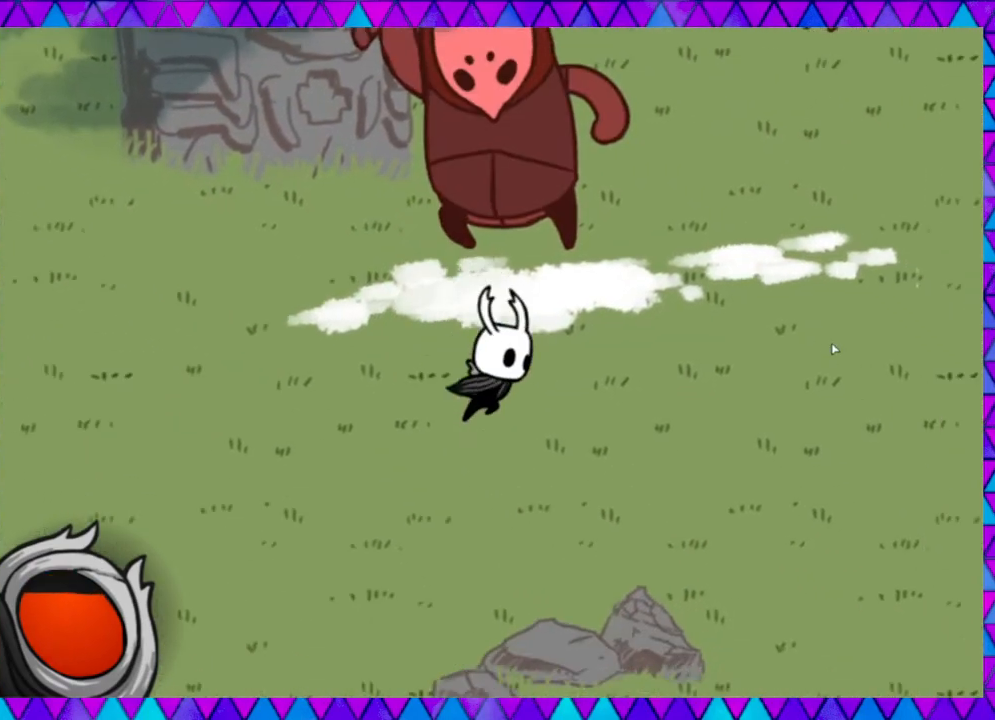
Gameplay with a controller (Nintendo layout); each line is a JSON object with the inputs held at the frame after it. "events" lists button and stick changes between this image and that frame as [ms after this image, input, new state], when the widget could be followed in between. Not read: L3 R3 right_stick.
{"buttons": [], "left_stick": "up", "events": [[17, "B", "up"], [317, "left_stick", "up-right"], [433, "left_stick", "up"]]}
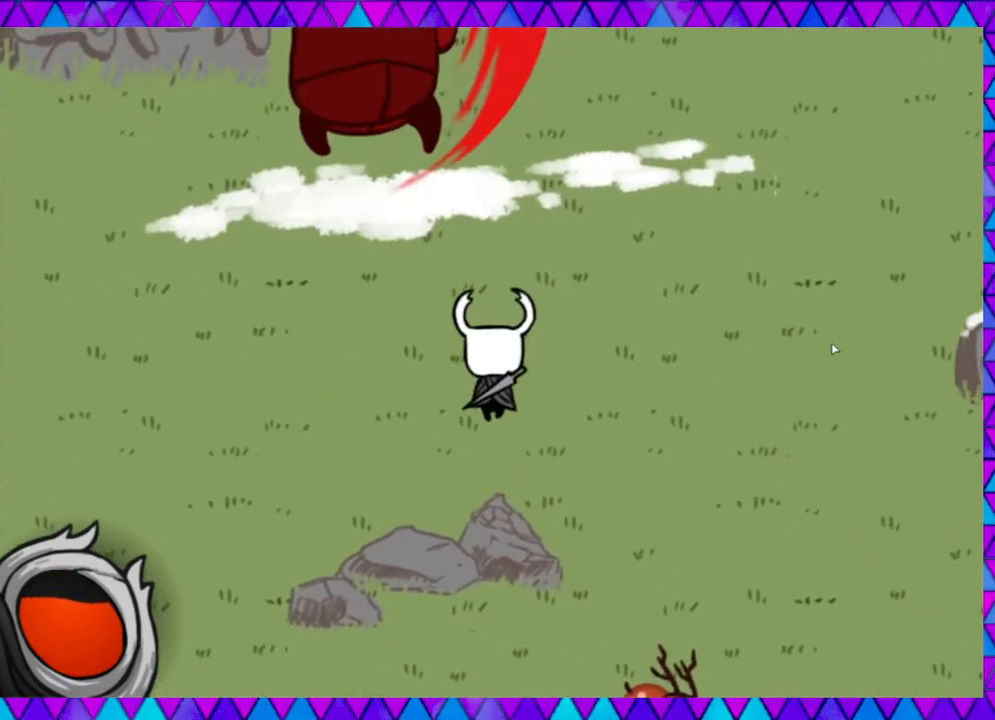
{"buttons": ["Y"], "left_stick": "up", "events": [[33, "left_stick", "up-left"], [450, "Y", "down"], [483, "left_stick", "up"]]}
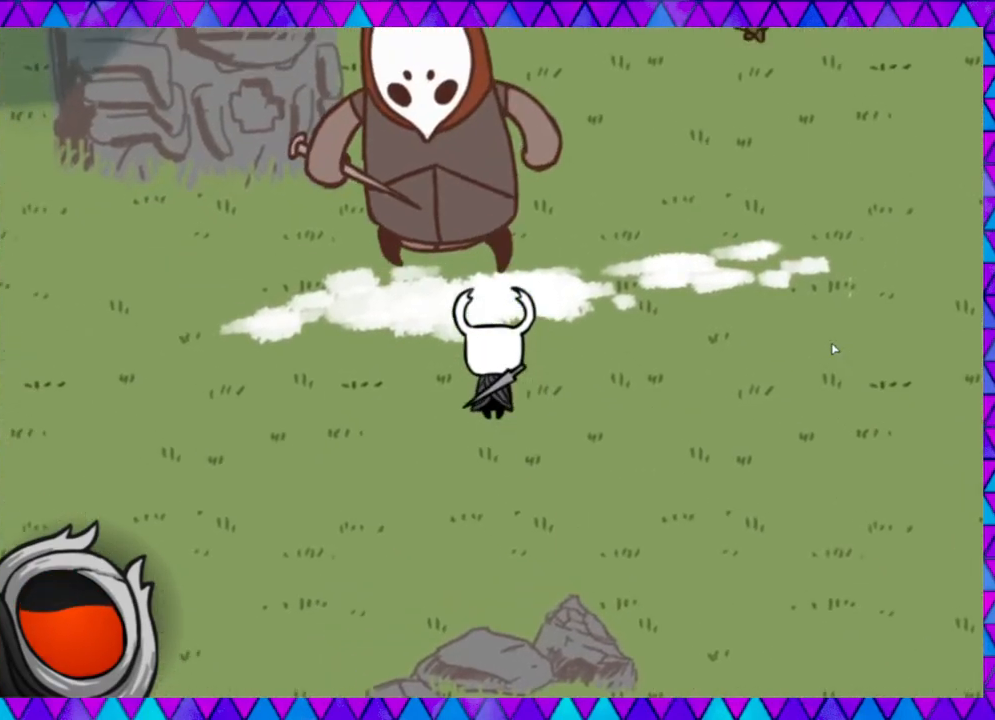
{"buttons": ["B"], "left_stick": "down", "events": [[100, "Y", "up"], [150, "left_stick", "center"], [217, "left_stick", "down"], [367, "B", "down"]]}
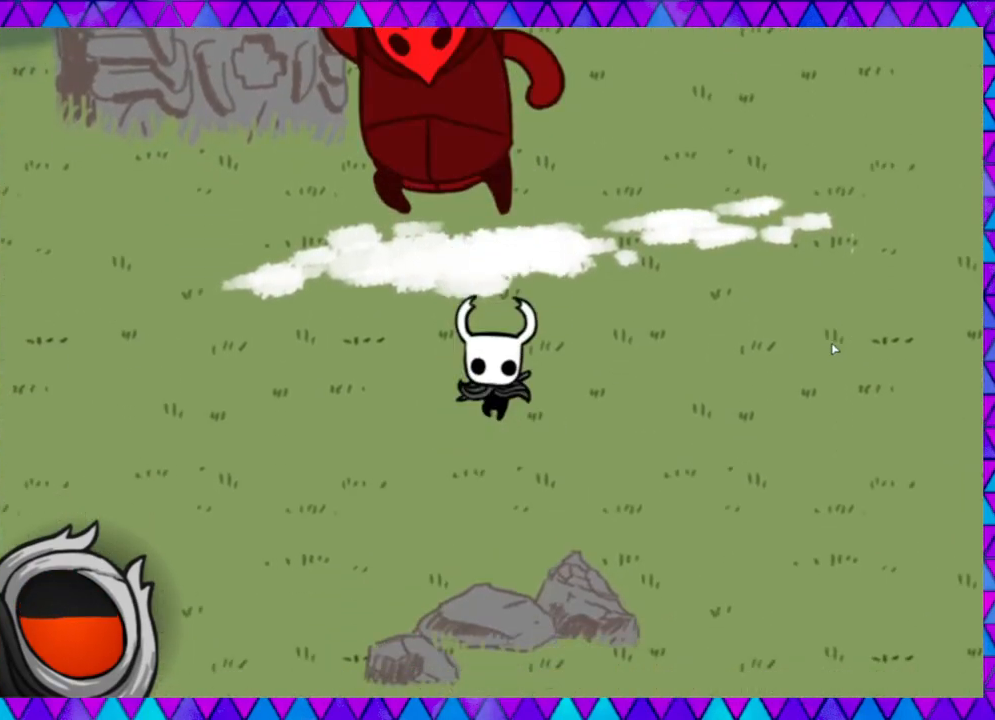
{"buttons": [], "left_stick": "up", "events": [[67, "B", "up"], [200, "left_stick", "down-left"], [367, "left_stick", "up-left"], [433, "left_stick", "up"]]}
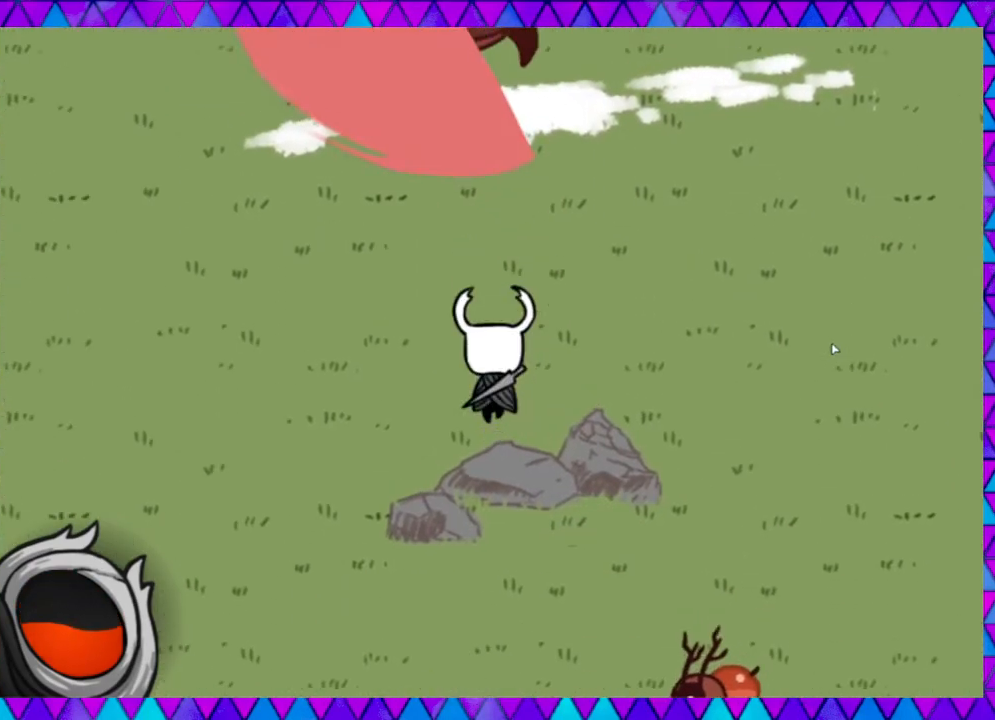
{"buttons": [], "left_stick": "up", "events": []}
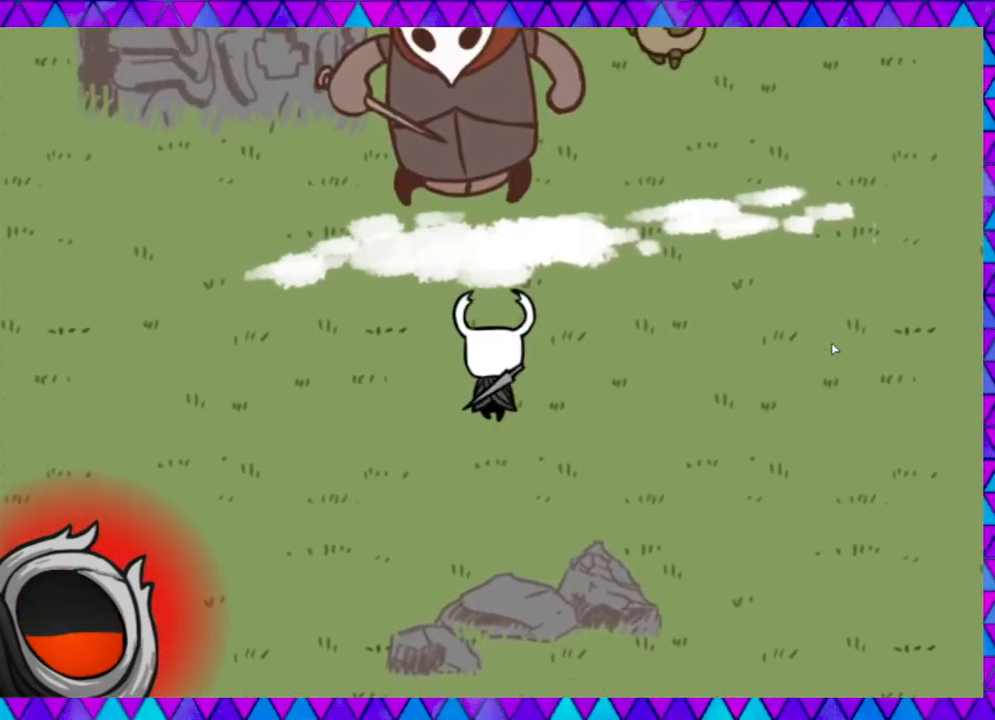
{"buttons": [], "left_stick": "up", "events": [[167, "Y", "down"], [350, "Y", "up"]]}
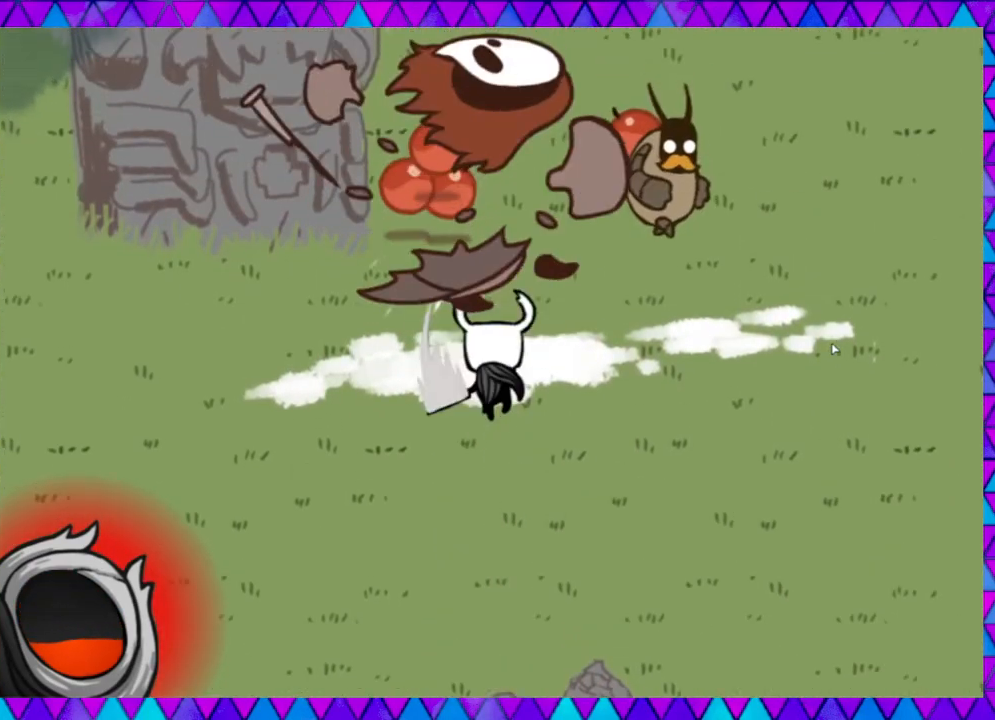
{"buttons": [], "left_stick": "up", "events": [[33, "left_stick", "center"], [267, "left_stick", "left"], [483, "left_stick", "up"]]}
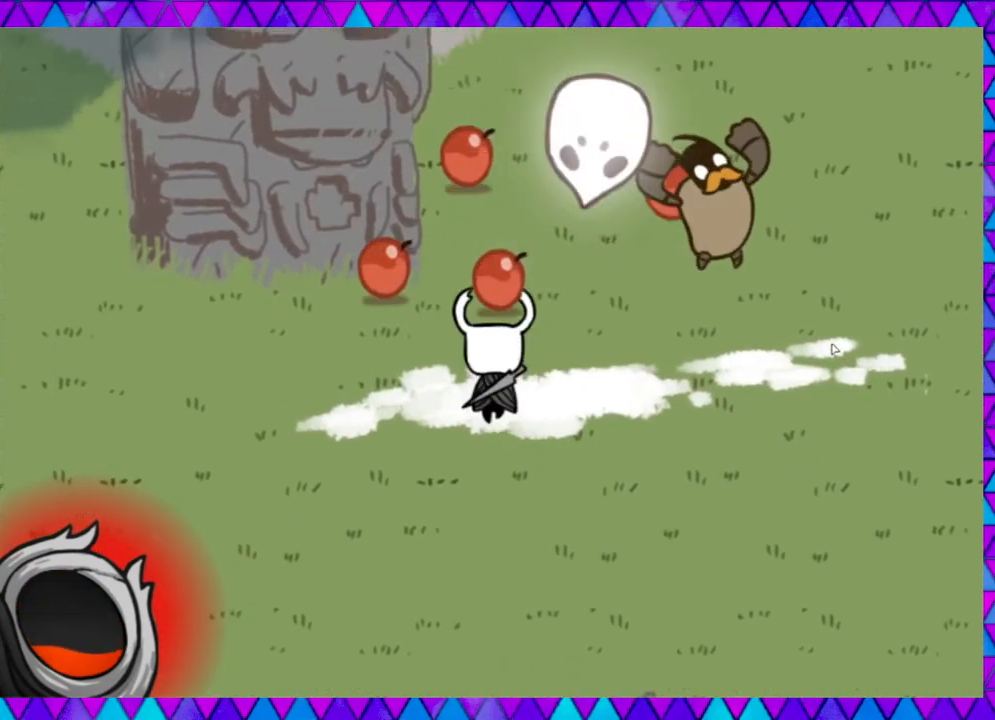
{"buttons": [], "left_stick": "left", "events": [[83, "left_stick", "up-left"], [283, "left_stick", "left"]]}
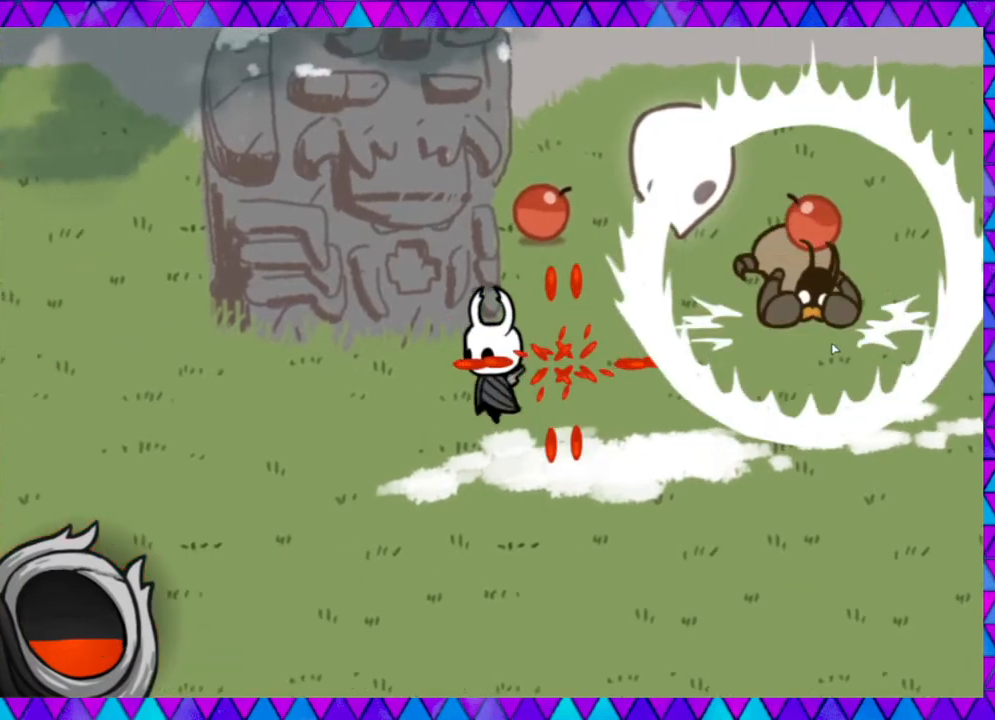
{"buttons": ["B"], "left_stick": "right", "events": [[283, "left_stick", "right"], [433, "B", "down"]]}
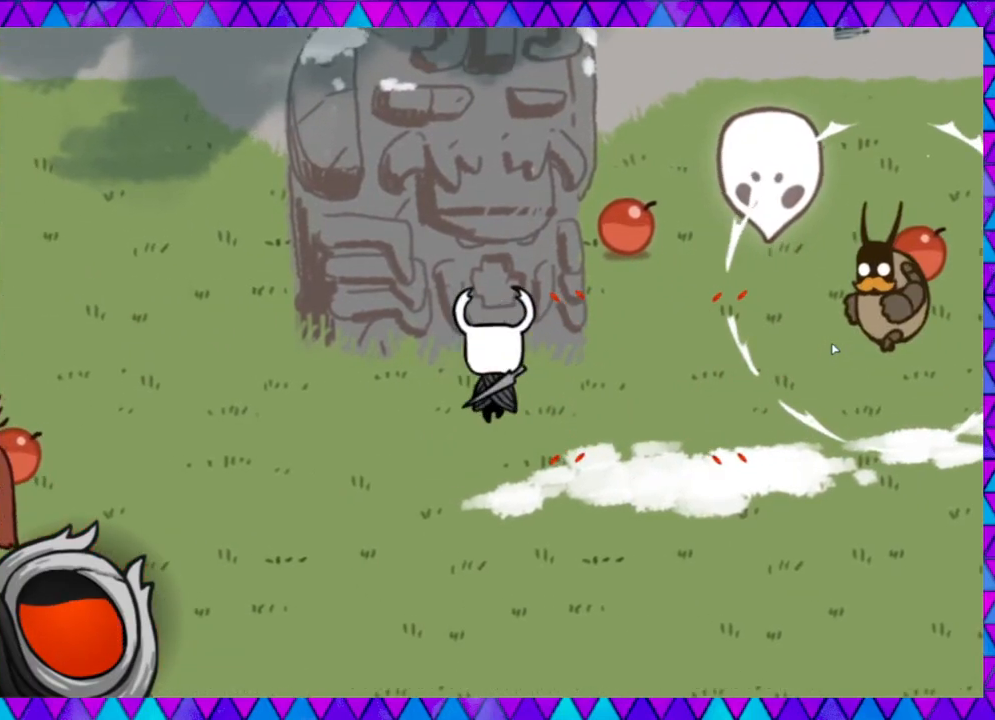
{"buttons": ["Y"], "left_stick": "right", "events": [[100, "B", "up"], [483, "Y", "down"]]}
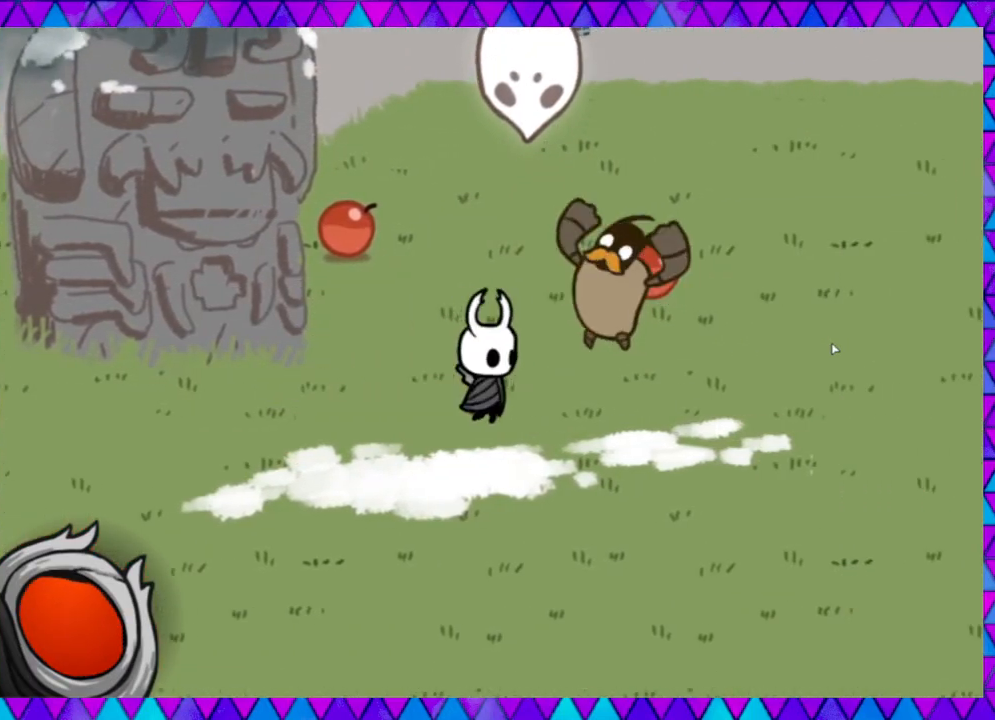
{"buttons": [], "left_stick": "down-right", "events": [[83, "Y", "up"], [150, "Y", "down"], [283, "Y", "up"], [333, "left_stick", "down-right"]]}
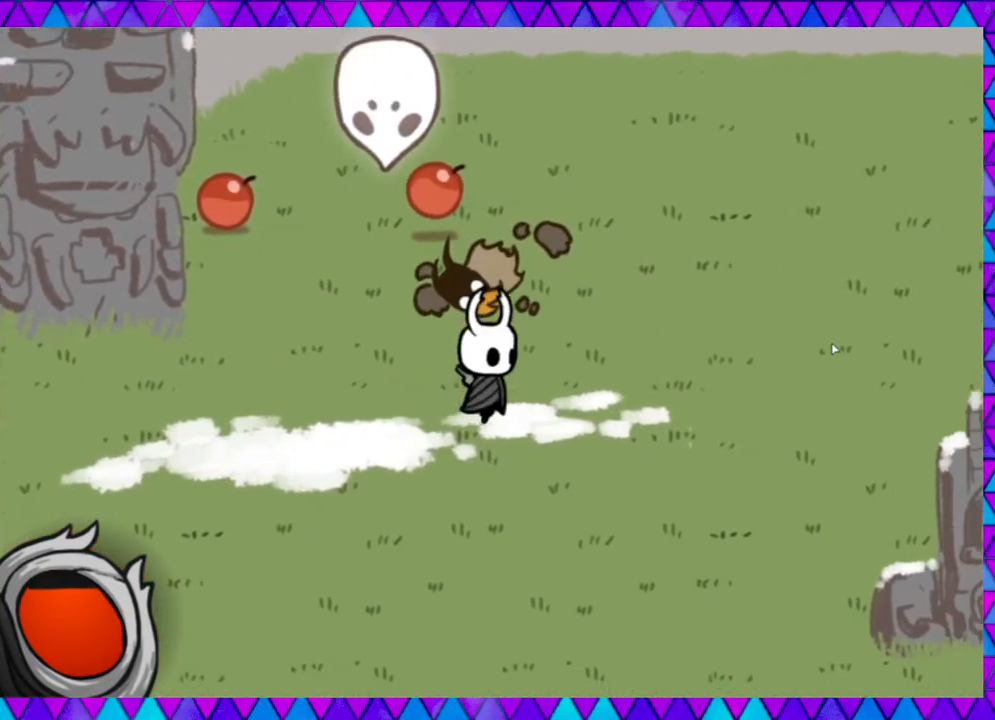
{"buttons": ["B"], "left_stick": "right", "events": [[200, "left_stick", "right"], [400, "B", "down"]]}
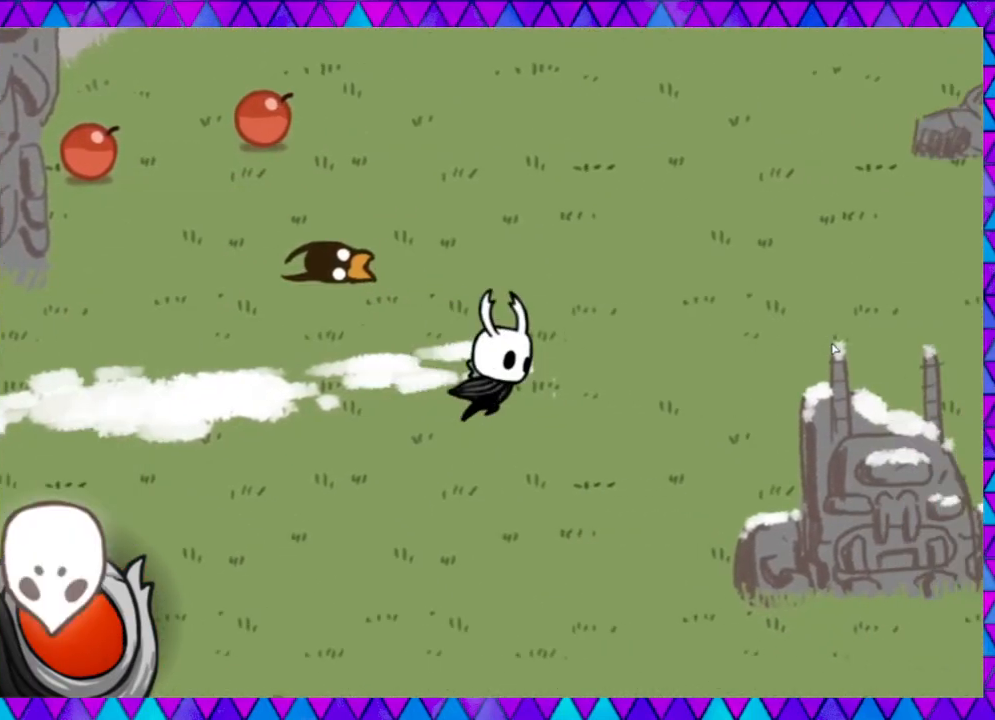
{"buttons": [], "left_stick": "up-right", "events": [[83, "B", "up"], [483, "left_stick", "up-right"]]}
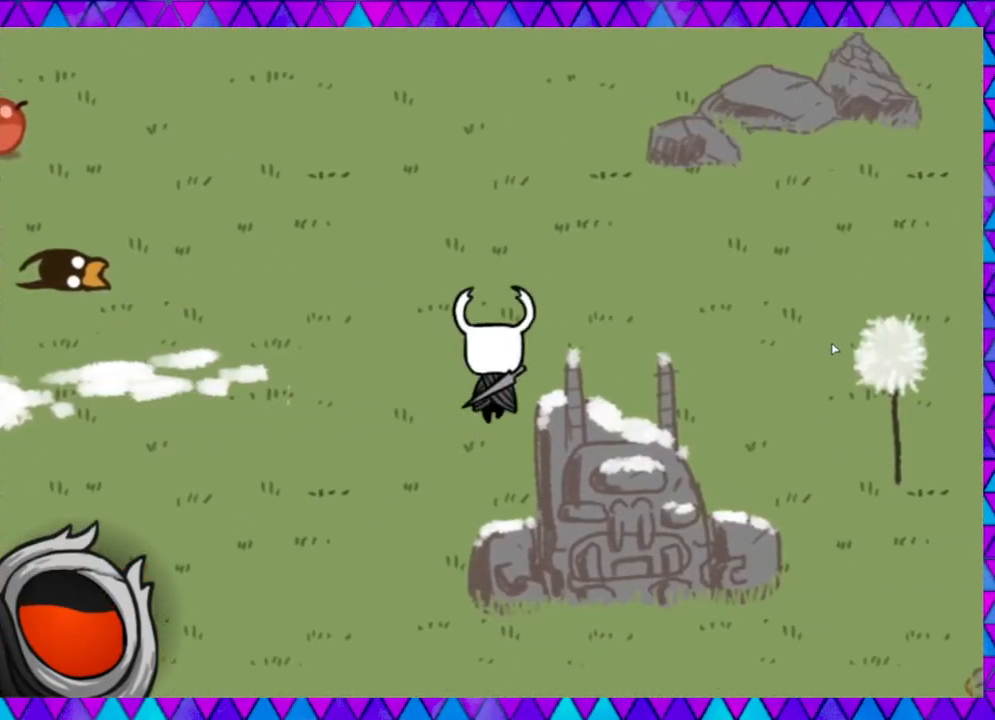
{"buttons": [], "left_stick": "right", "events": [[367, "left_stick", "right"]]}
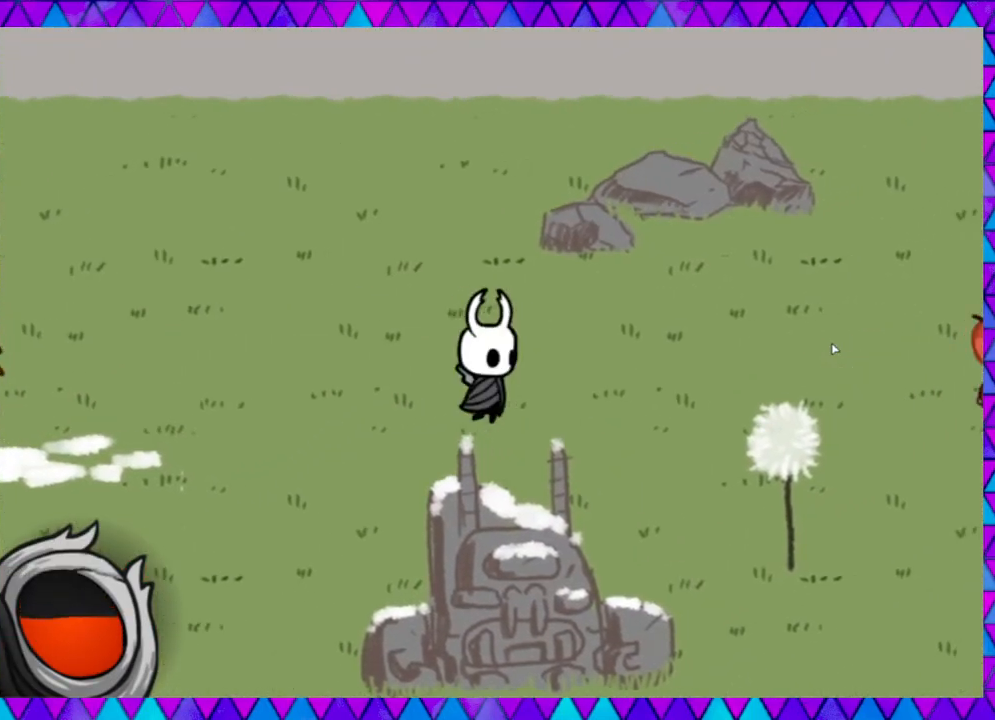
{"buttons": ["B"], "left_stick": "left", "events": [[33, "left_stick", "left"], [150, "B", "down"]]}
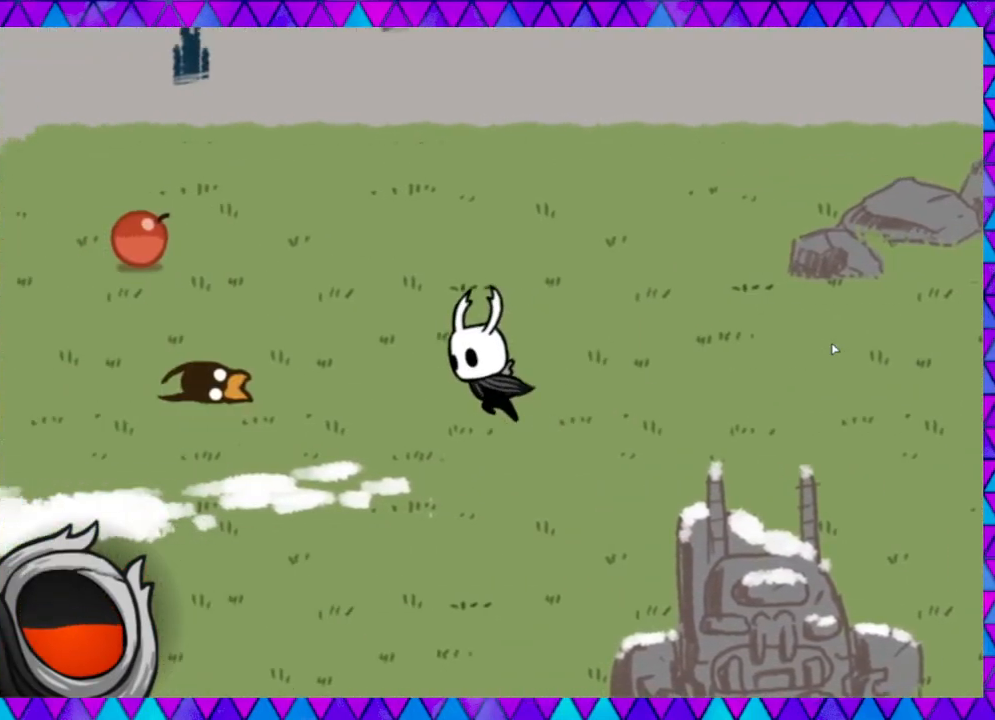
{"buttons": [], "left_stick": "left", "events": [[133, "B", "up"]]}
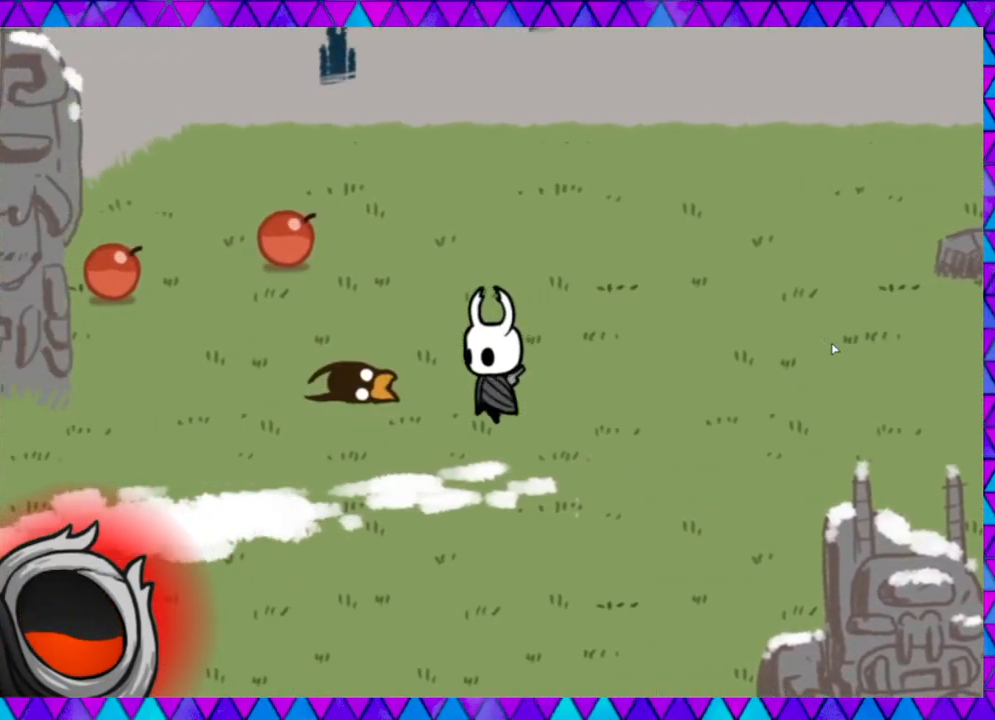
{"buttons": [], "left_stick": "left", "events": []}
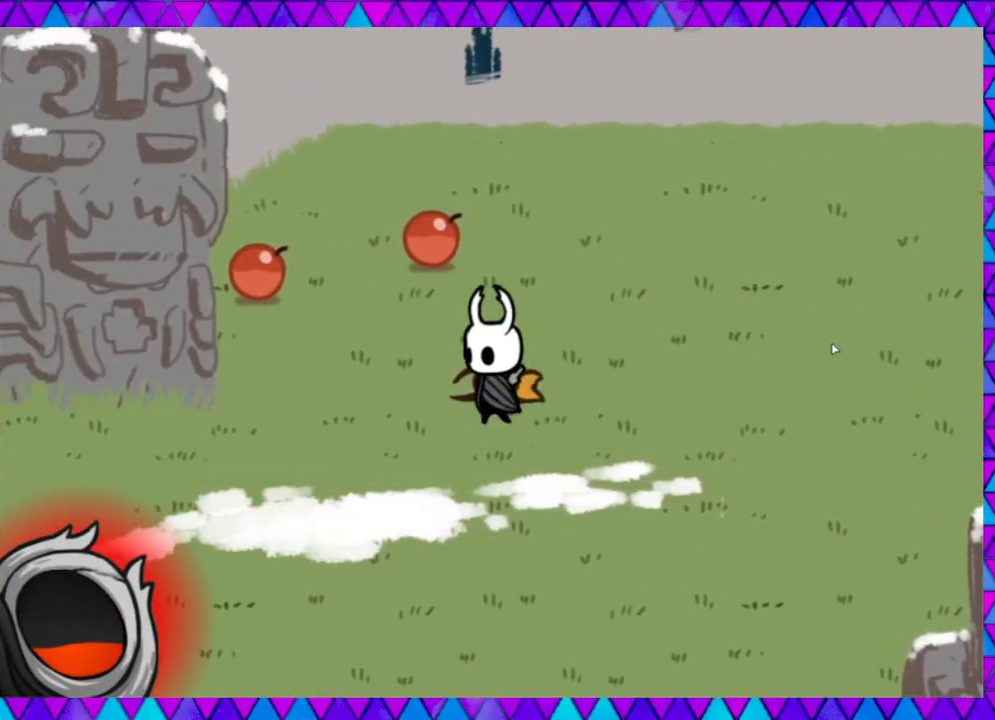
{"buttons": [], "left_stick": "left", "events": []}
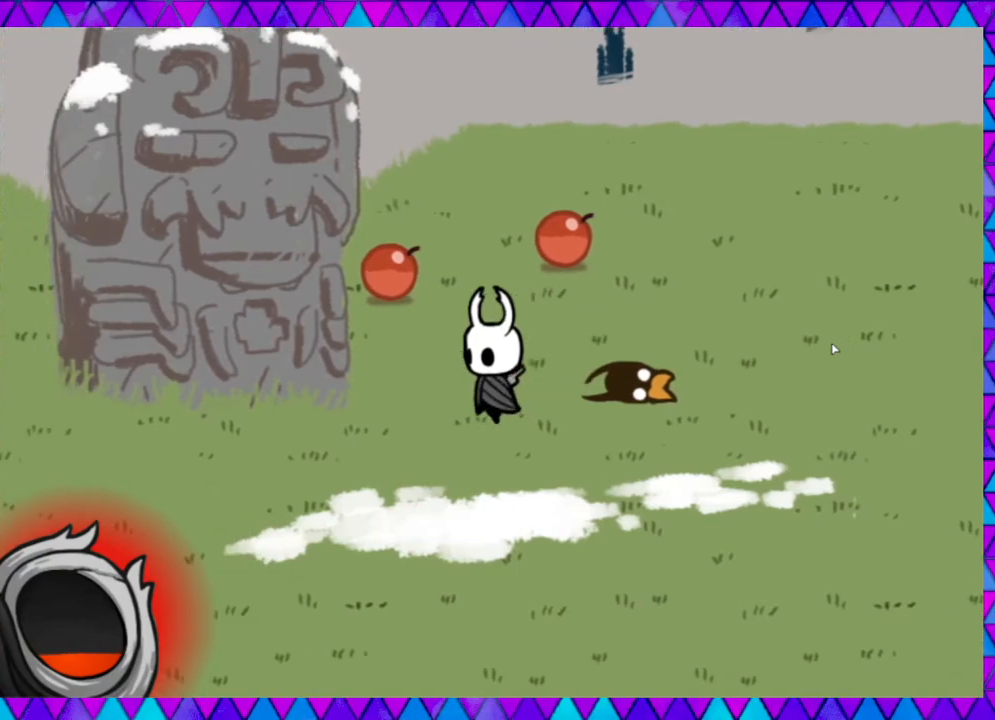
{"buttons": [], "left_stick": "up-left", "events": [[17, "left_stick", "up-left"]]}
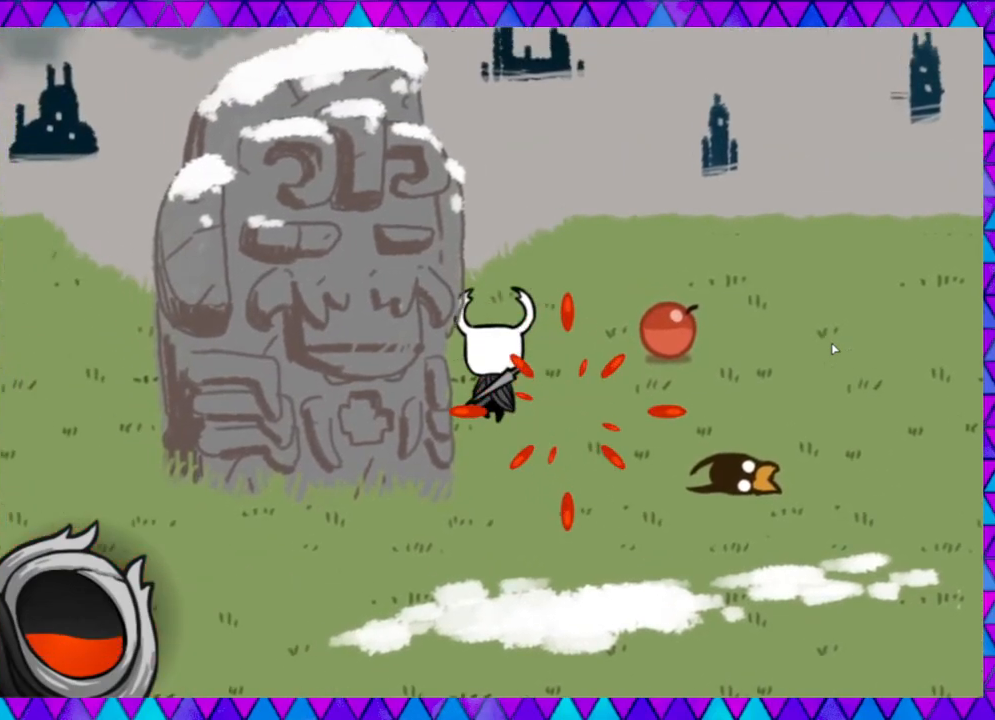
{"buttons": ["B"], "left_stick": "down-right", "events": [[33, "left_stick", "up-right"], [83, "left_stick", "down-right"], [383, "B", "down"]]}
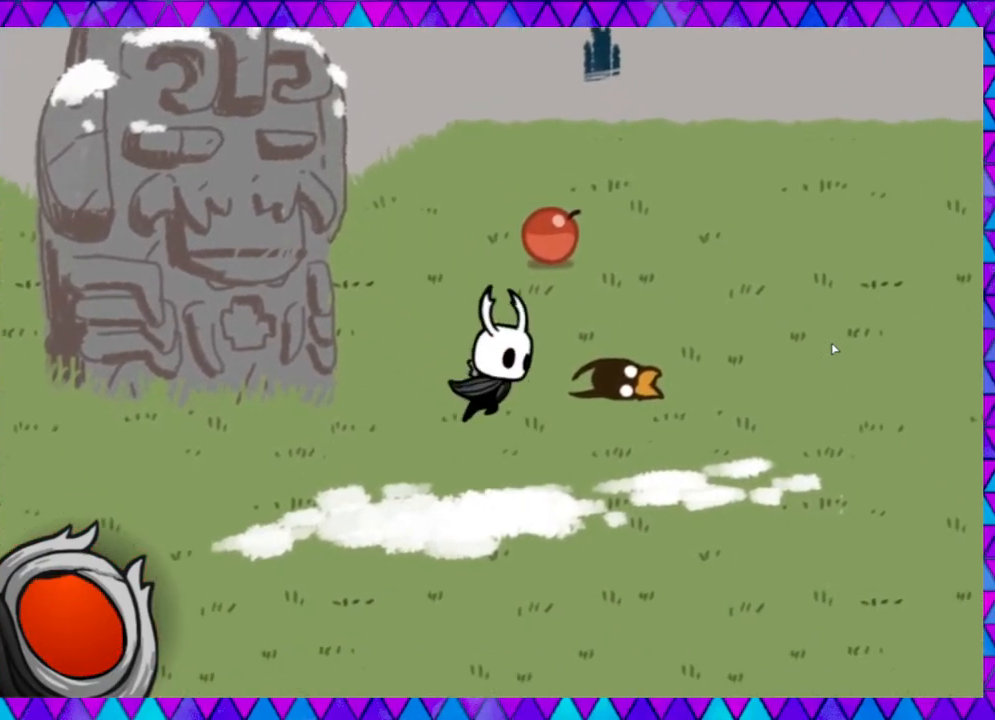
{"buttons": [], "left_stick": "right", "events": [[117, "B", "up"], [167, "left_stick", "right"]]}
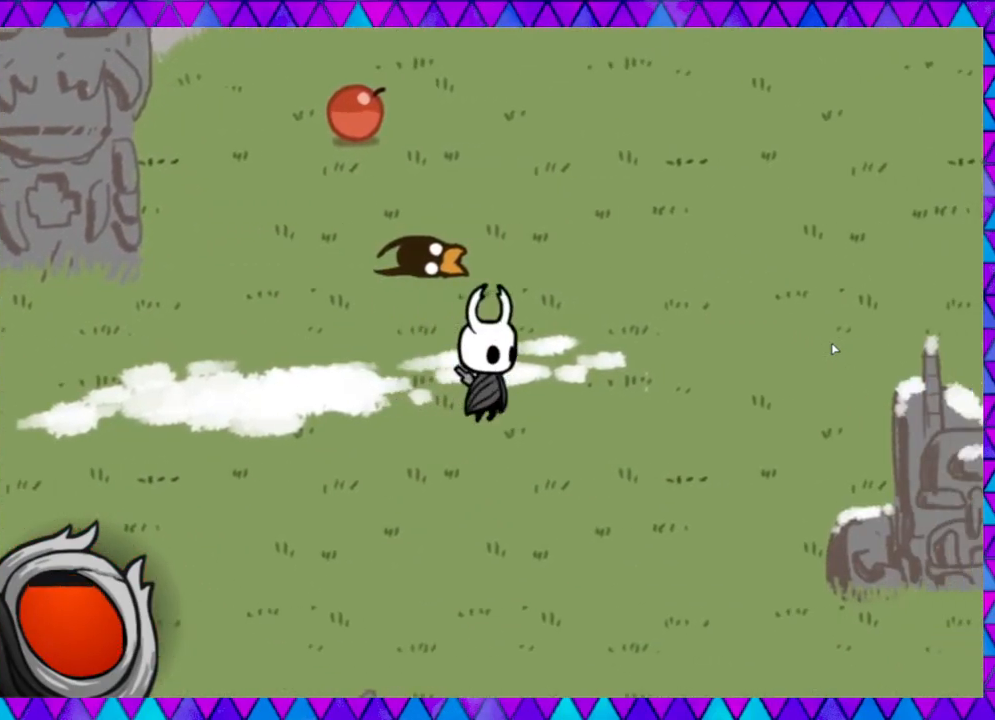
{"buttons": ["B"], "left_stick": "right", "events": [[133, "B", "down"]]}
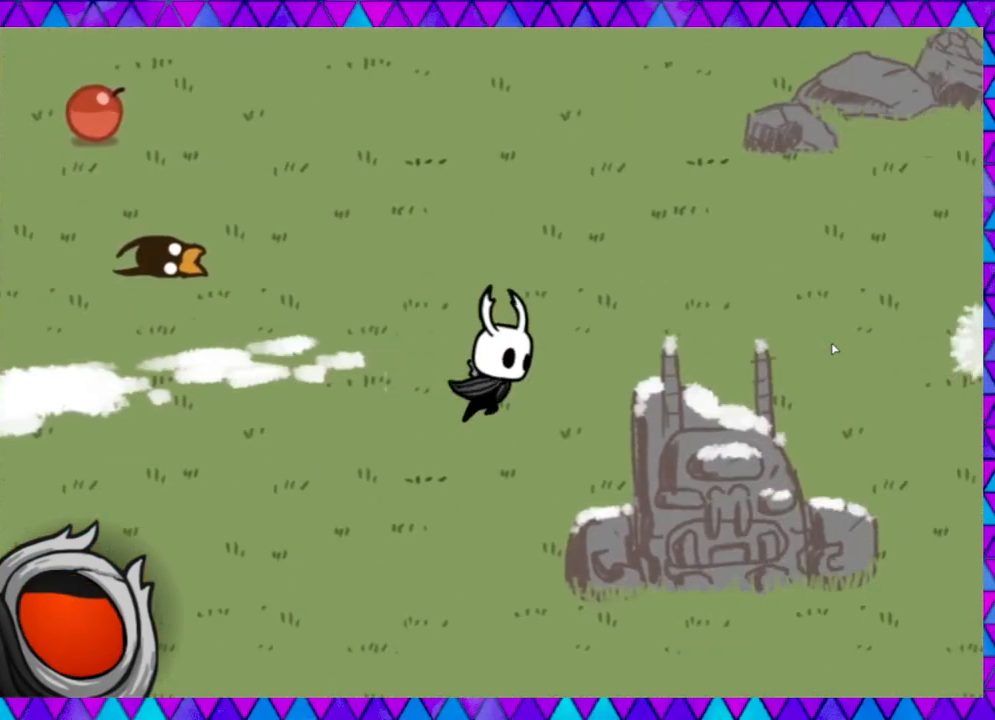
{"buttons": [], "left_stick": "right", "events": [[67, "B", "up"]]}
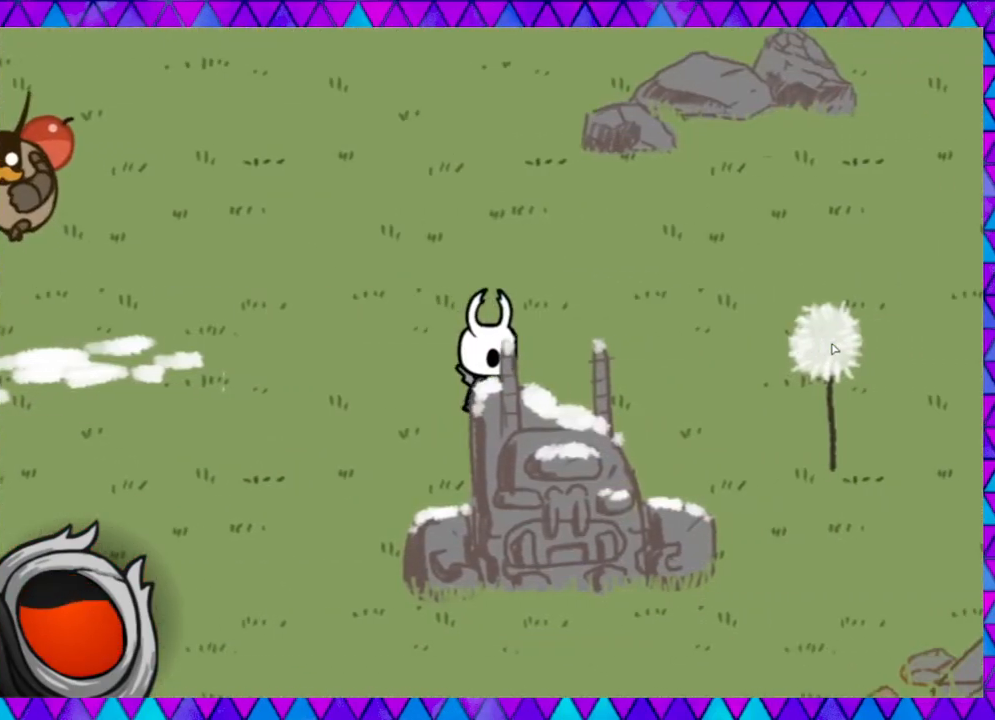
{"buttons": ["B"], "left_stick": "right", "events": [[333, "B", "down"]]}
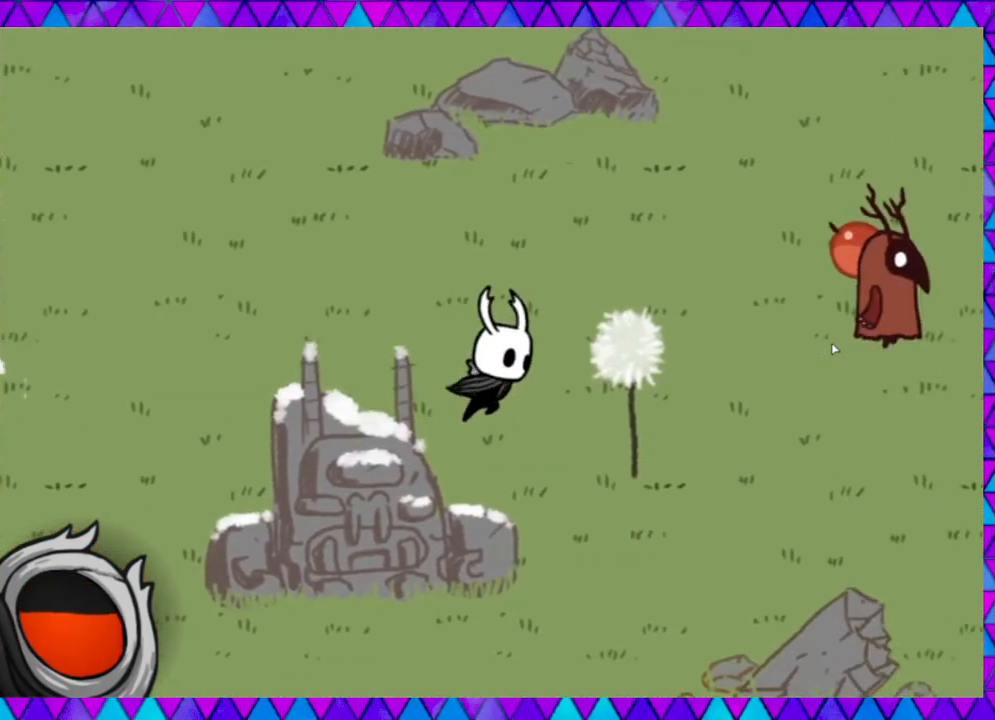
{"buttons": [], "left_stick": "right", "events": [[133, "B", "up"]]}
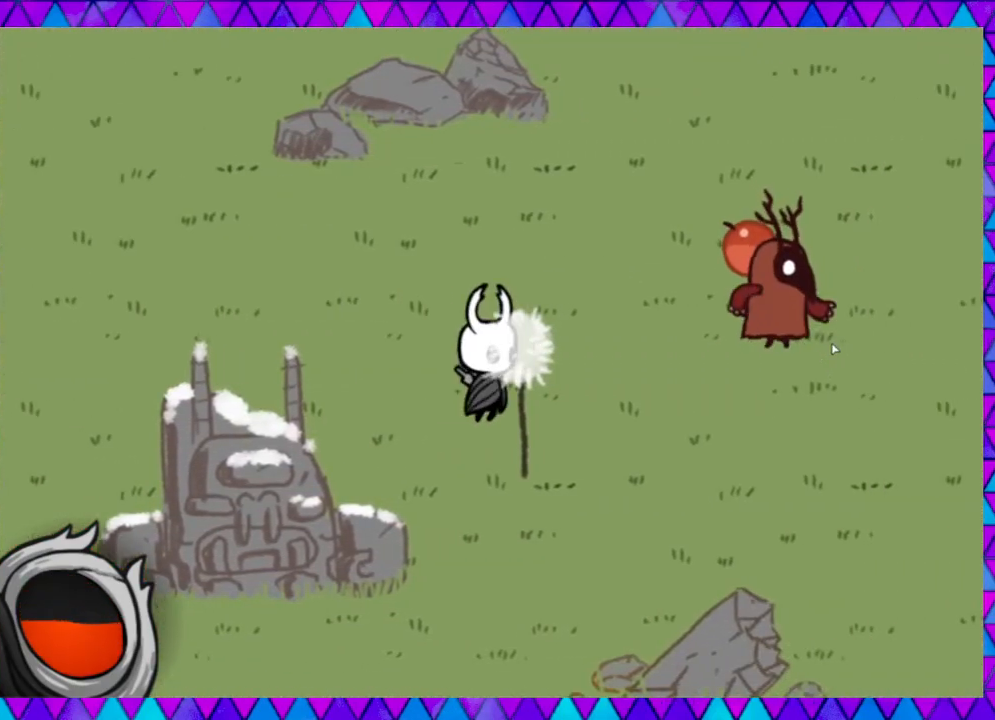
{"buttons": [], "left_stick": "right", "events": [[83, "left_stick", "up"], [500, "left_stick", "right"]]}
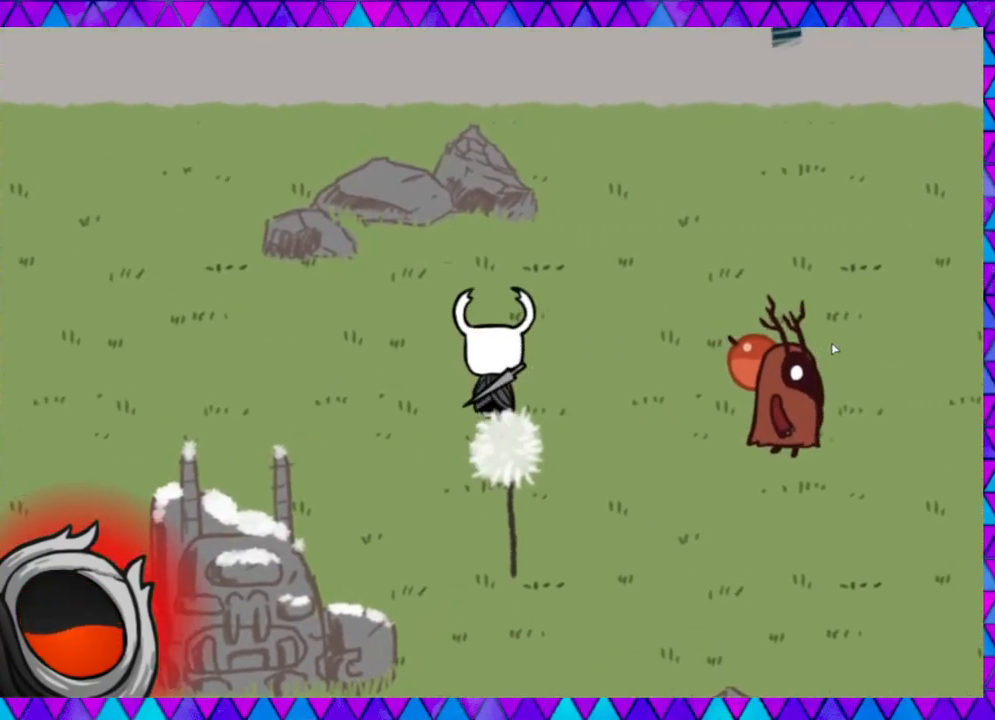
{"buttons": [], "left_stick": "right", "events": []}
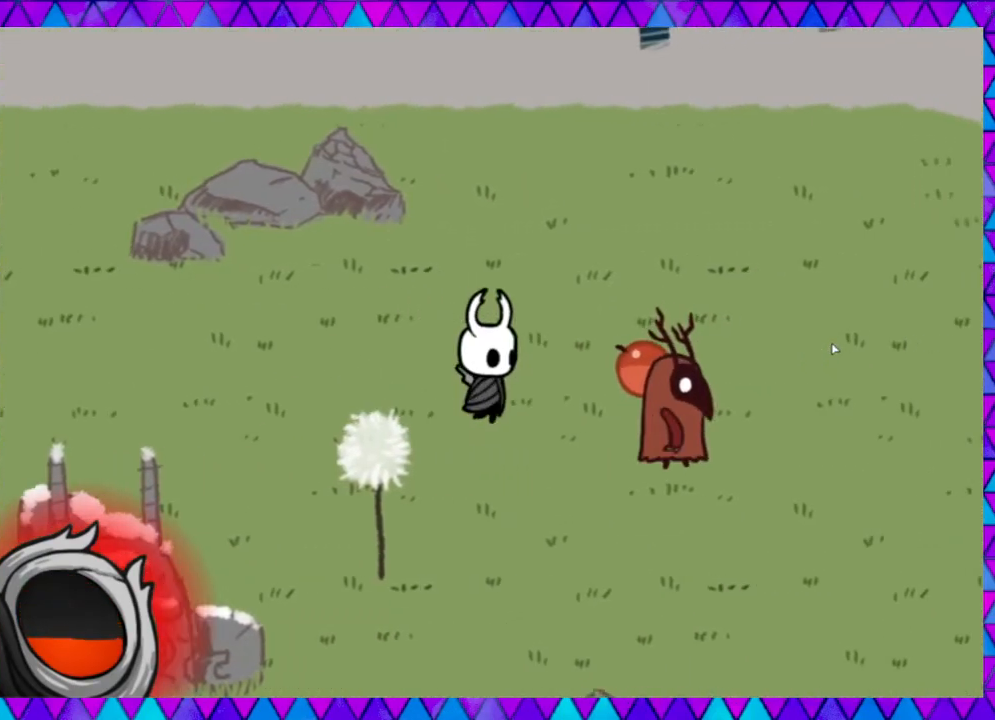
{"buttons": [], "left_stick": "center", "events": [[217, "Y", "down"], [400, "Y", "up"], [467, "left_stick", "center"]]}
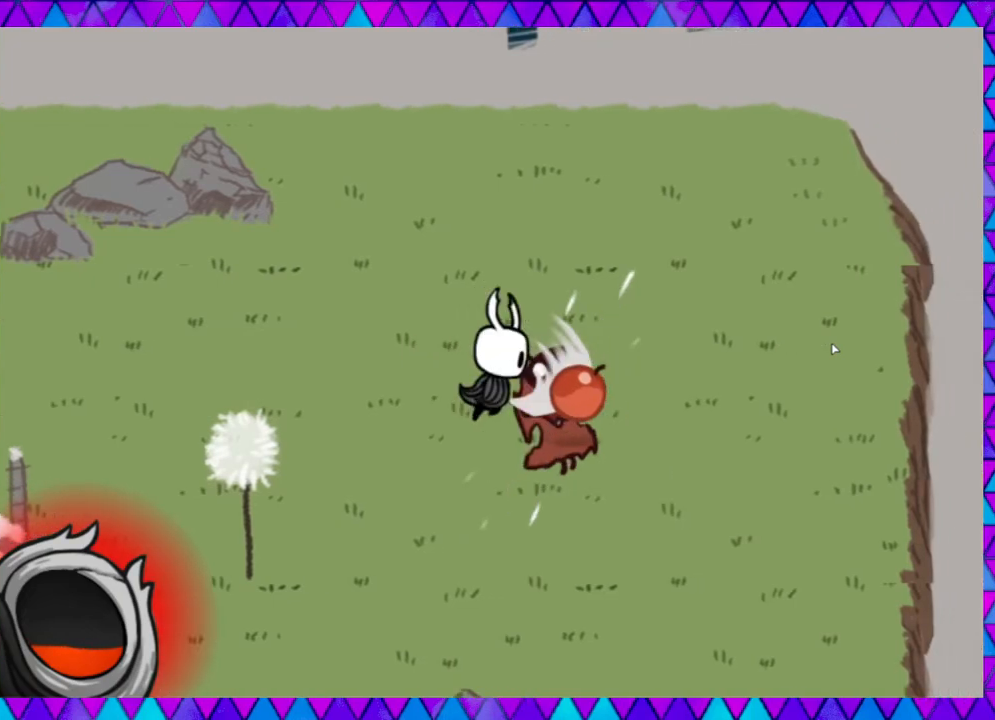
{"buttons": [], "left_stick": "right", "events": [[217, "left_stick", "right"]]}
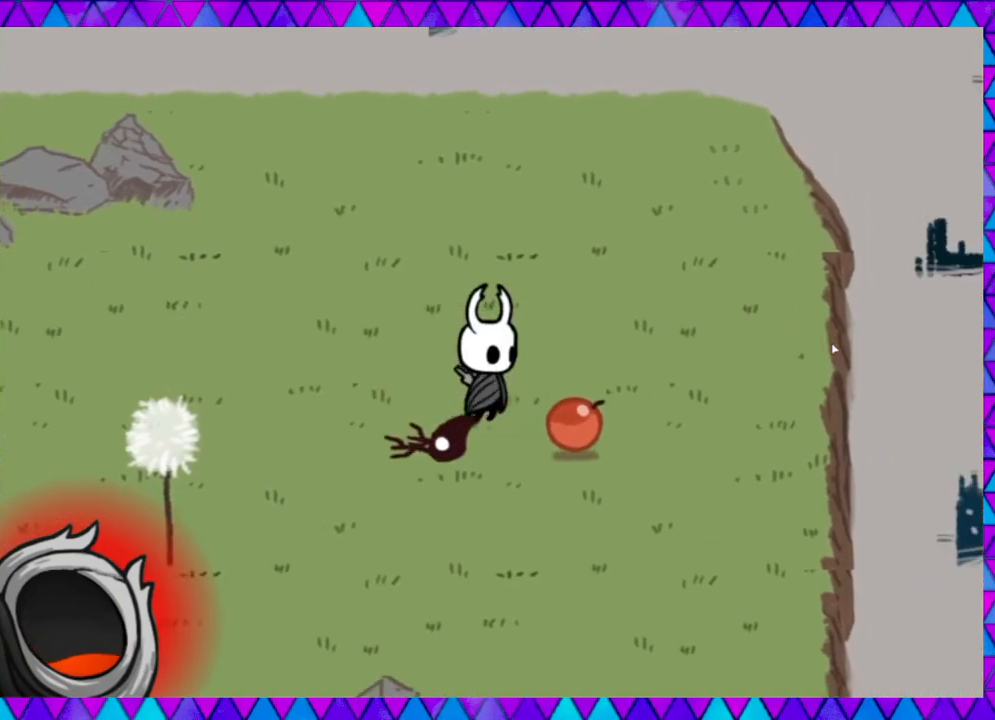
{"buttons": [], "left_stick": "down-right", "events": [[100, "left_stick", "down-right"]]}
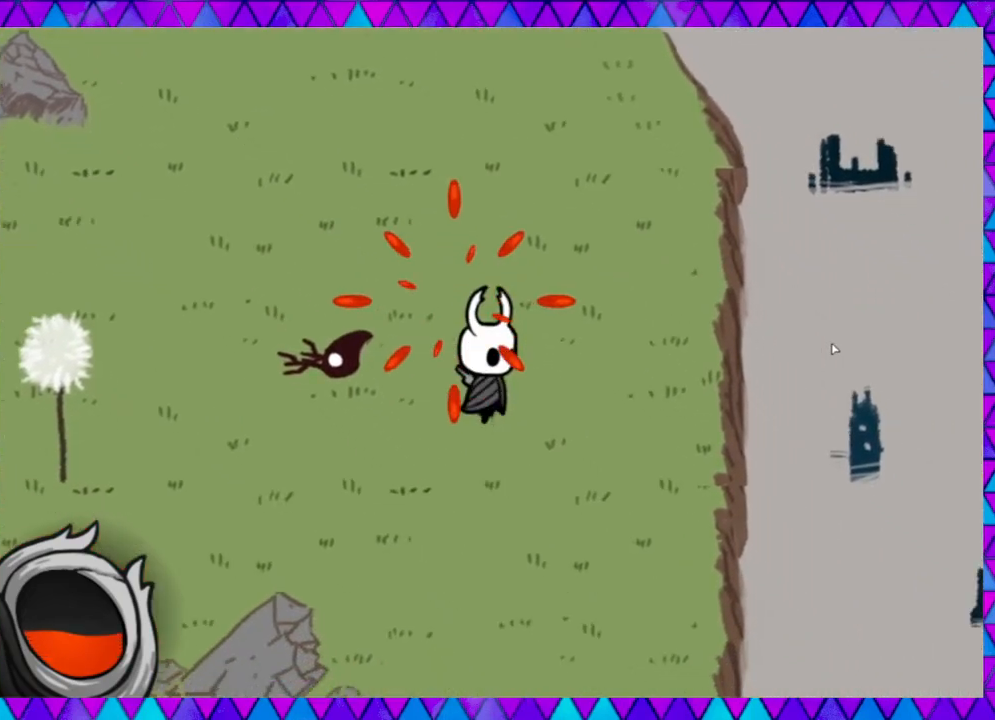
{"buttons": ["B"], "left_stick": "down", "events": [[183, "left_stick", "down"], [350, "B", "down"]]}